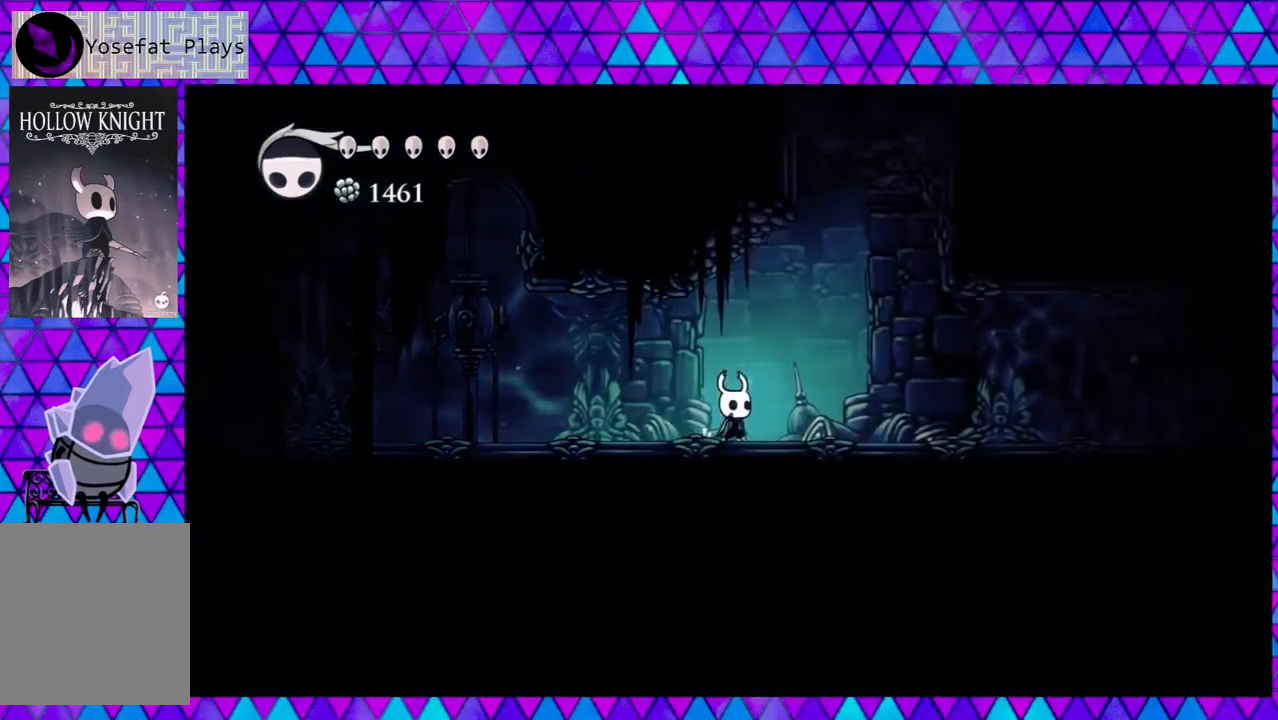
Gameplay with a controller (Nintendo layout); each line is a JSON object with the inputs held at the frame after it. "events" lists button and stick changes between this image and that frame as [ms after this image, input, new state], when the widget could be followed in between. Not read: L3 R3.
{"buttons": ["Y", "DPAD_RIGHT"], "left_stick": "center", "right_stick": "center", "events": [[17, "Y", "up"], [417, "Y", "down"]]}
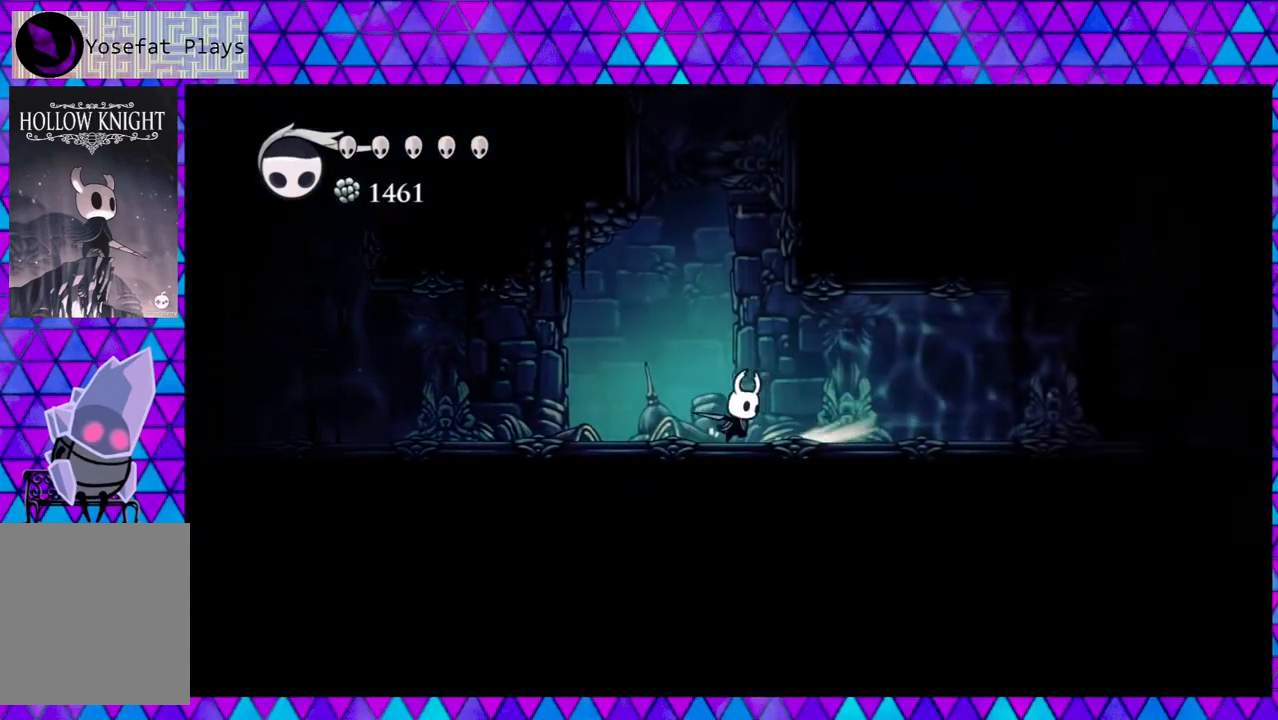
{"buttons": ["DPAD_RIGHT"], "left_stick": "center", "right_stick": "center", "events": [[117, "Y", "up"]]}
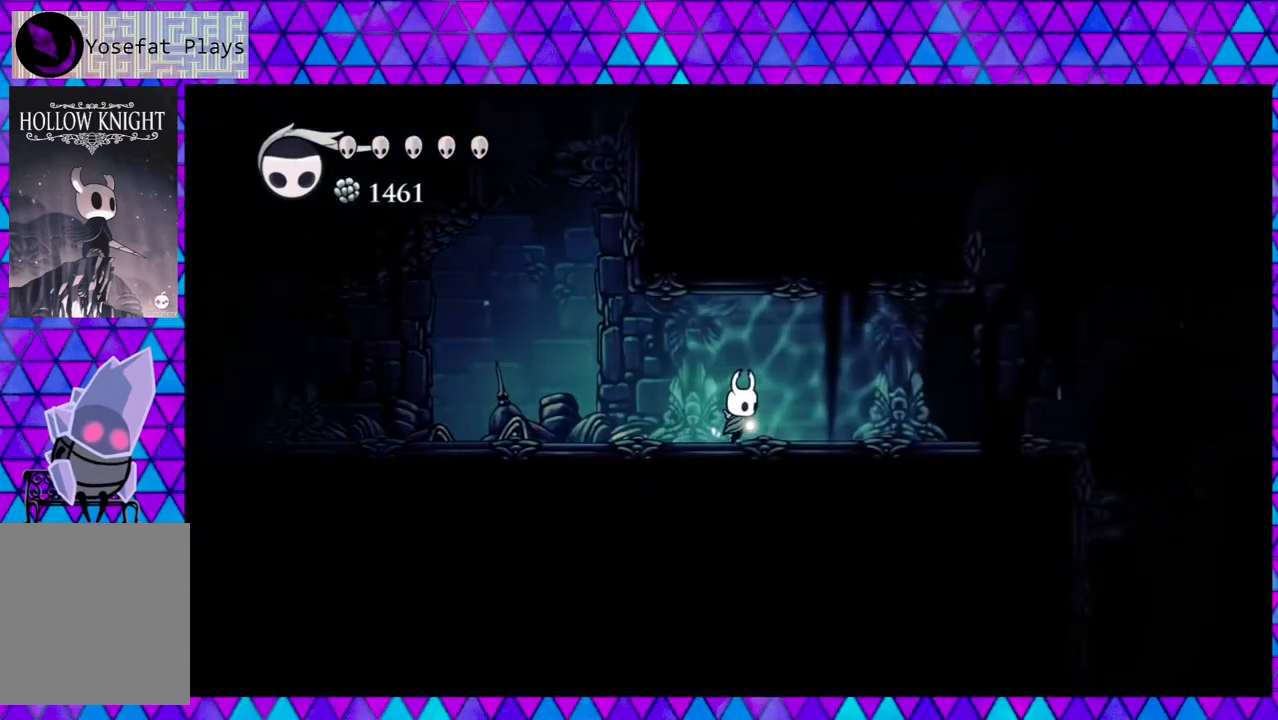
{"buttons": ["DPAD_RIGHT"], "left_stick": "center", "right_stick": "center", "events": [[50, "Y", "down"], [267, "Y", "up"]]}
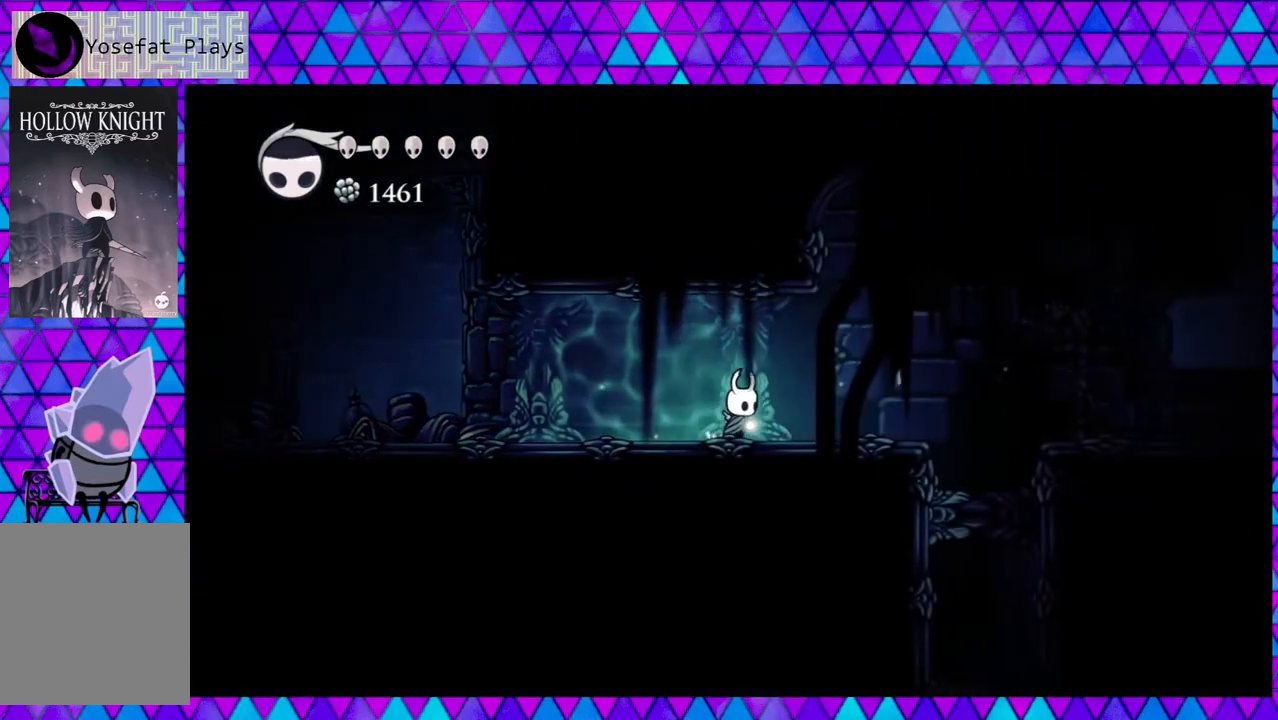
{"buttons": ["DPAD_RIGHT"], "left_stick": "center", "right_stick": "center", "events": []}
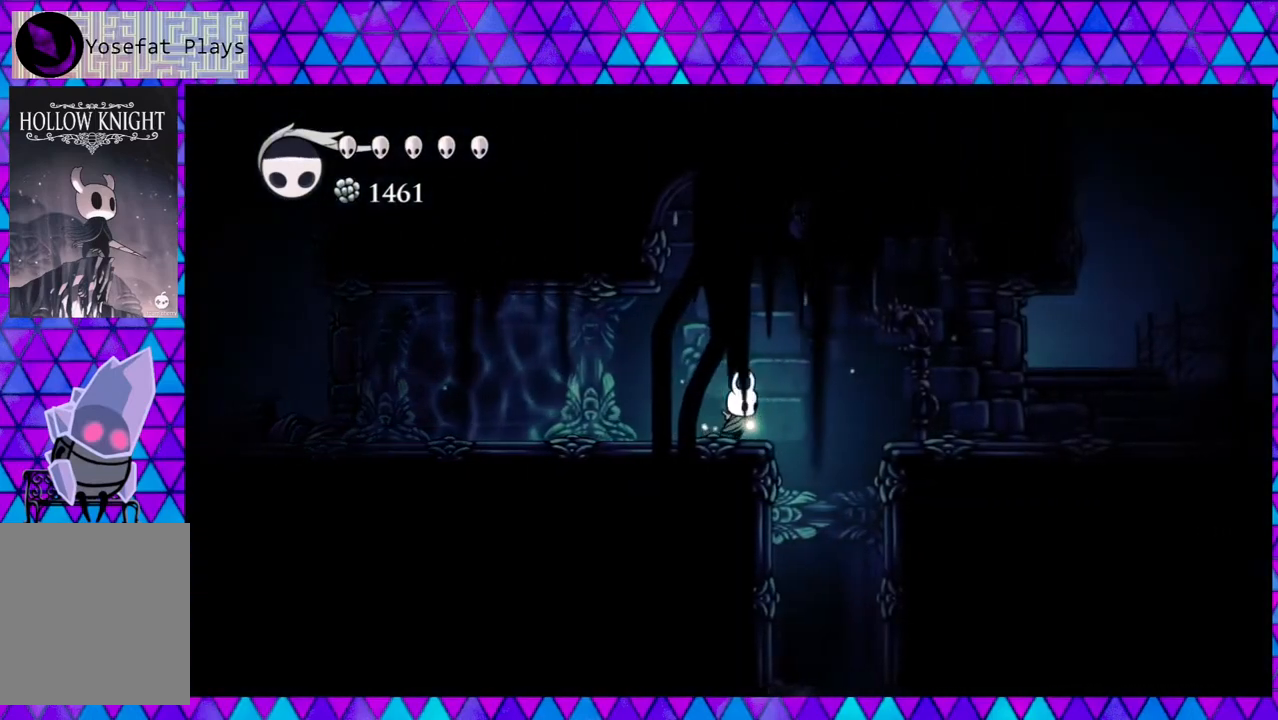
{"buttons": ["DPAD_RIGHT"], "left_stick": "center", "right_stick": "center", "events": [[17, "B", "down"], [100, "B", "up"], [283, "R2", "down"], [467, "R2", "up"]]}
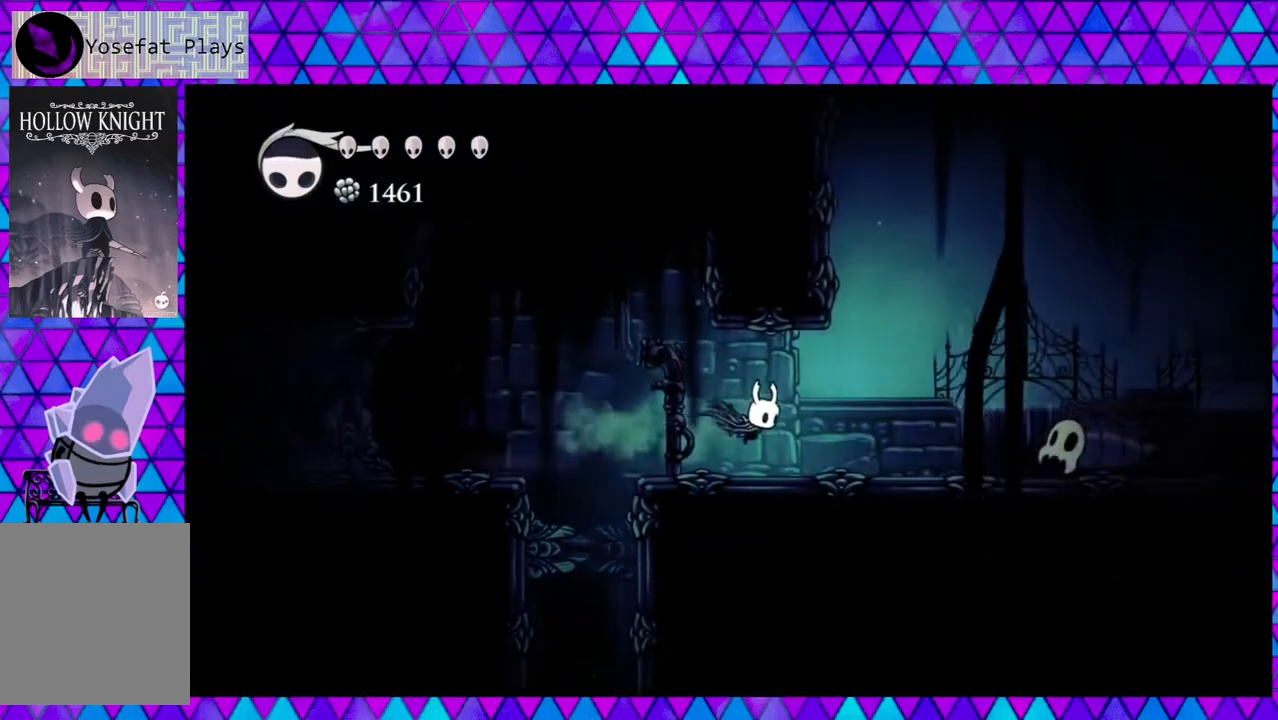
{"buttons": ["Y", "DPAD_RIGHT"], "left_stick": "center", "right_stick": "center", "events": [[233, "DPAD_RIGHT", "up"], [383, "DPAD_RIGHT", "down"], [450, "Y", "down"]]}
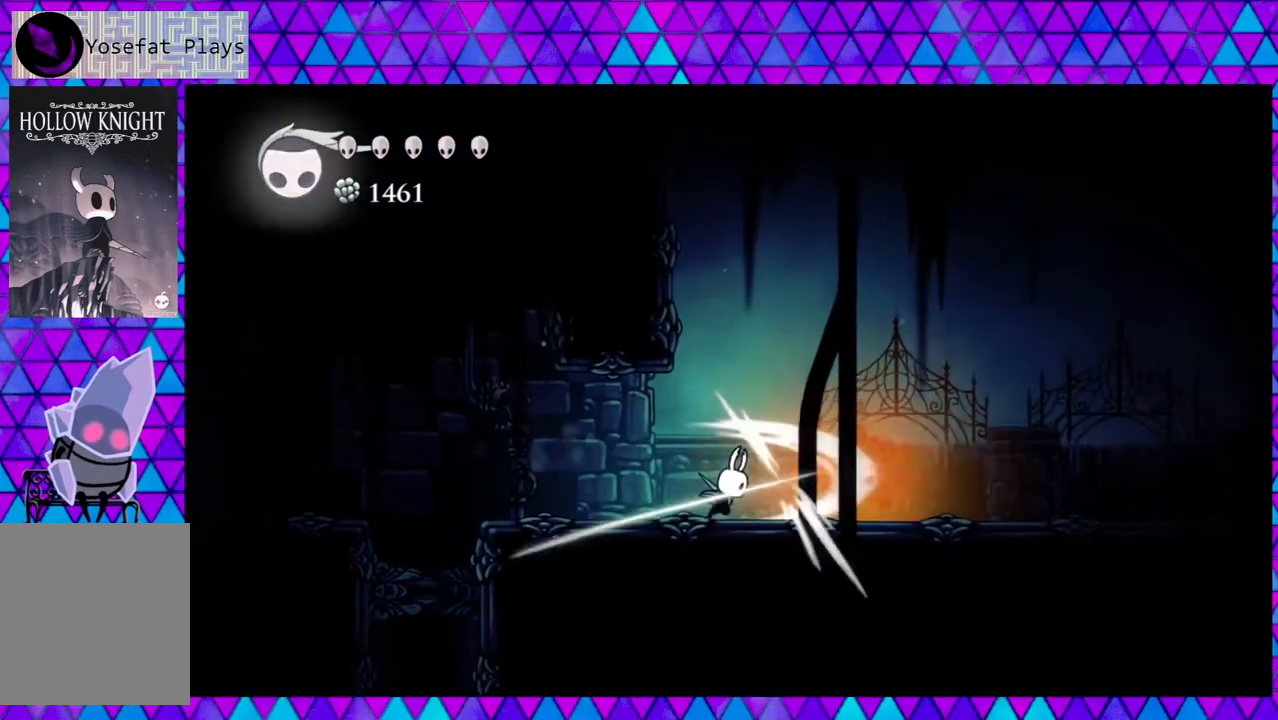
{"buttons": ["Y", "DPAD_RIGHT"], "left_stick": "center", "right_stick": "center", "events": [[17, "DPAD_RIGHT", "up"], [117, "Y", "up"], [233, "DPAD_RIGHT", "down"], [483, "Y", "down"]]}
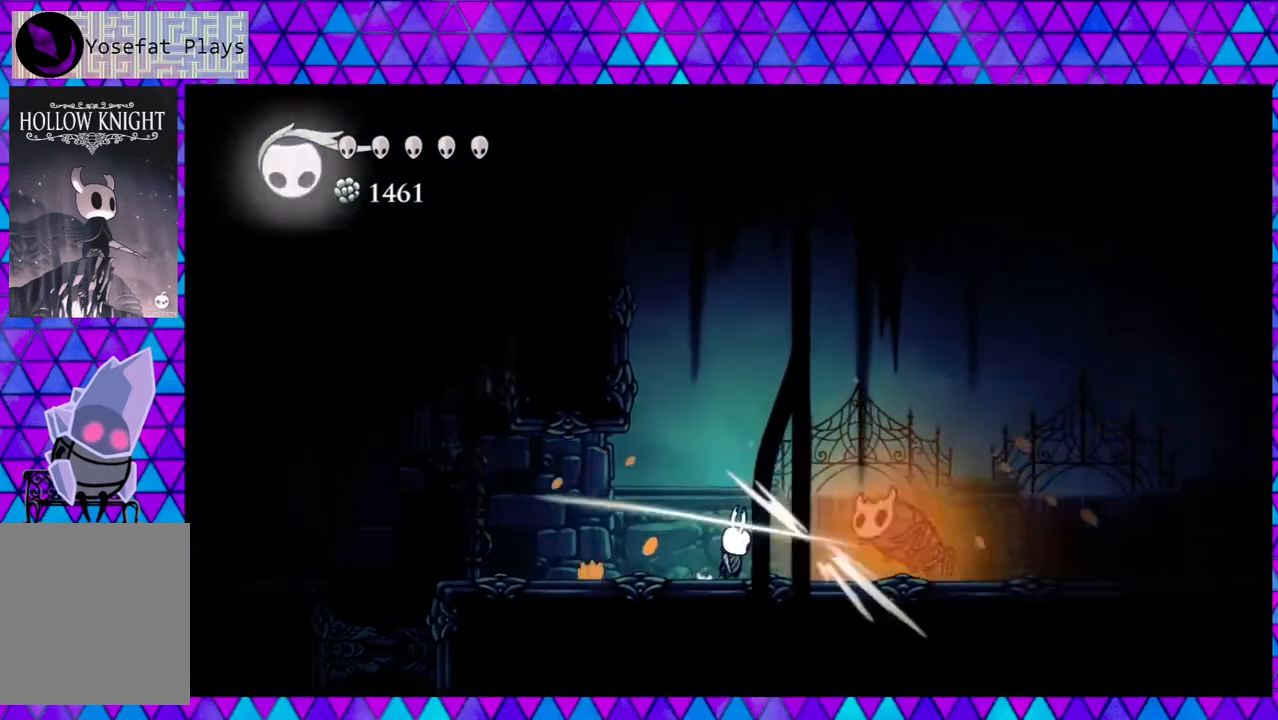
{"buttons": ["DPAD_RIGHT"], "left_stick": "center", "right_stick": "center", "events": [[83, "DPAD_RIGHT", "up"], [167, "Y", "up"], [417, "DPAD_RIGHT", "down"]]}
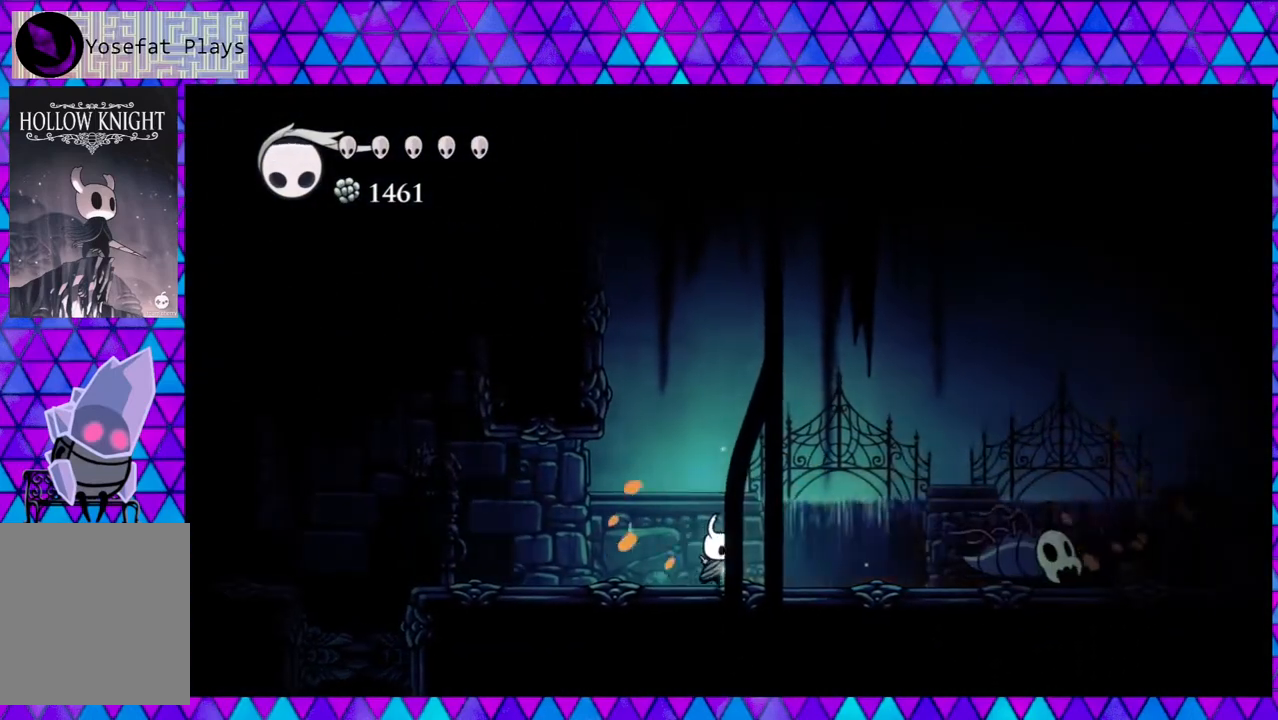
{"buttons": ["DPAD_RIGHT"], "left_stick": "center", "right_stick": "center", "events": []}
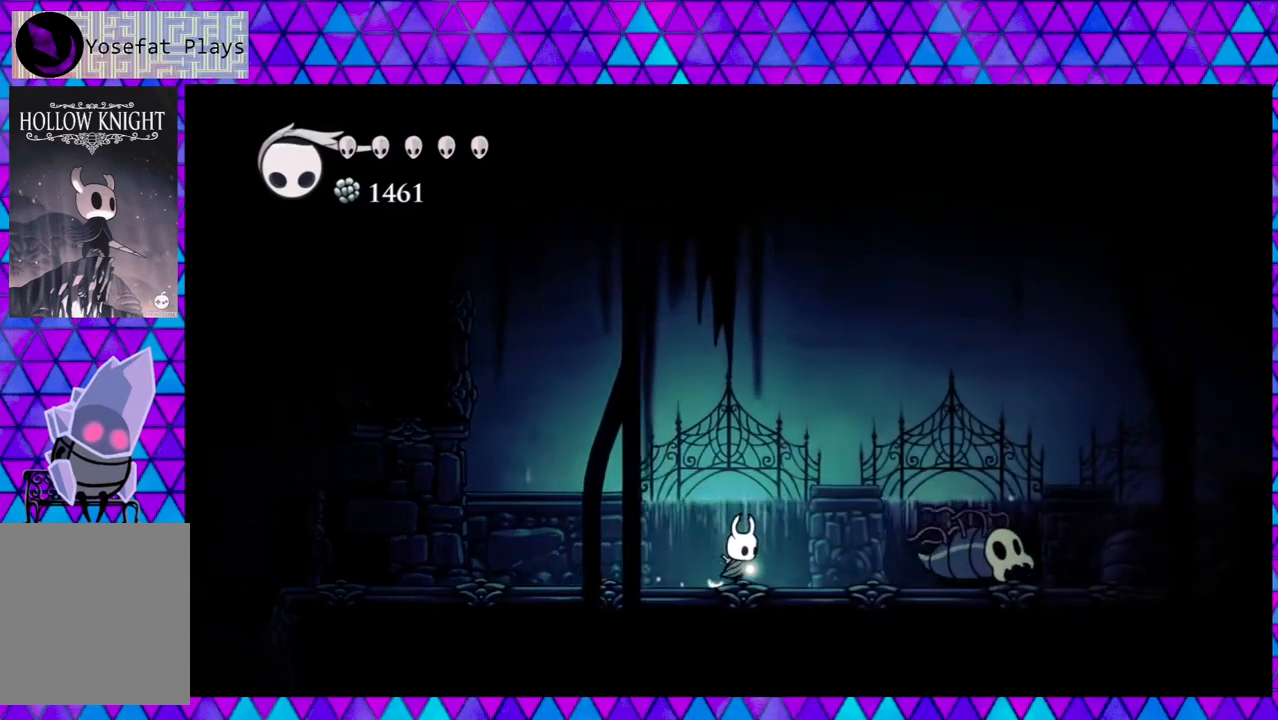
{"buttons": ["DPAD_RIGHT"], "left_stick": "center", "right_stick": "center", "events": []}
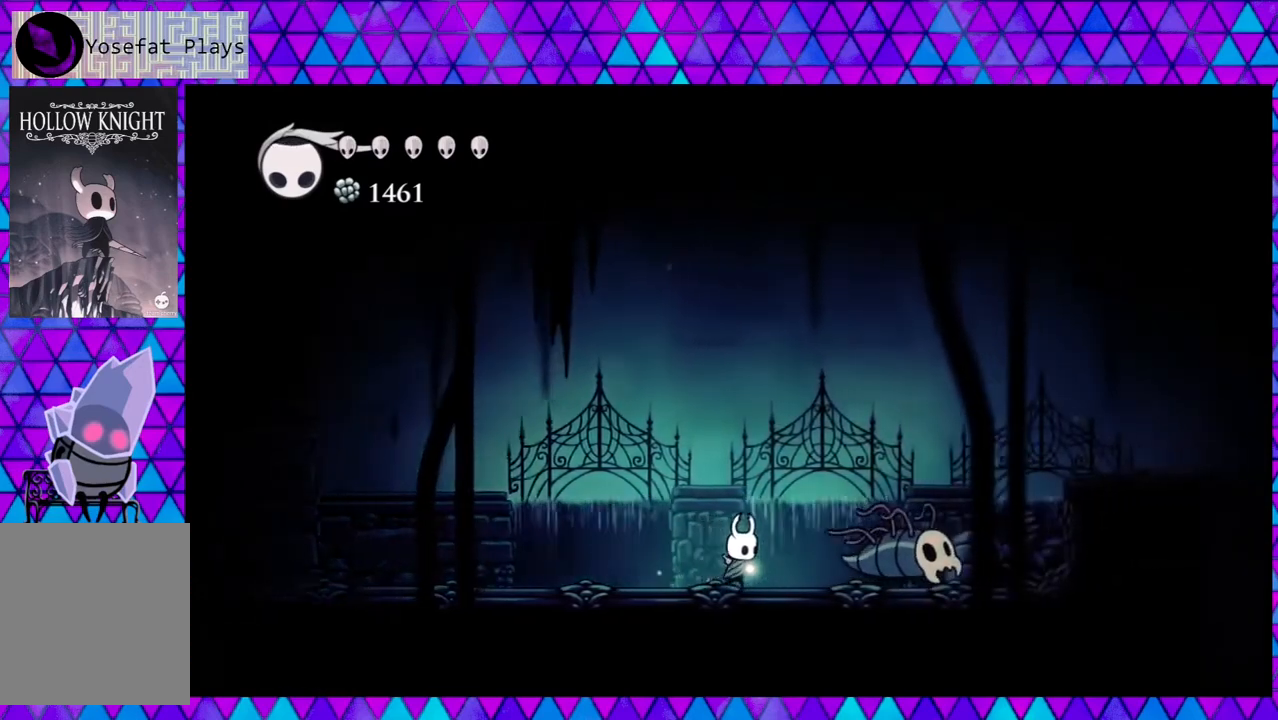
{"buttons": ["DPAD_RIGHT"], "left_stick": "center", "right_stick": "center", "events": [[67, "Y", "down"], [267, "Y", "up"]]}
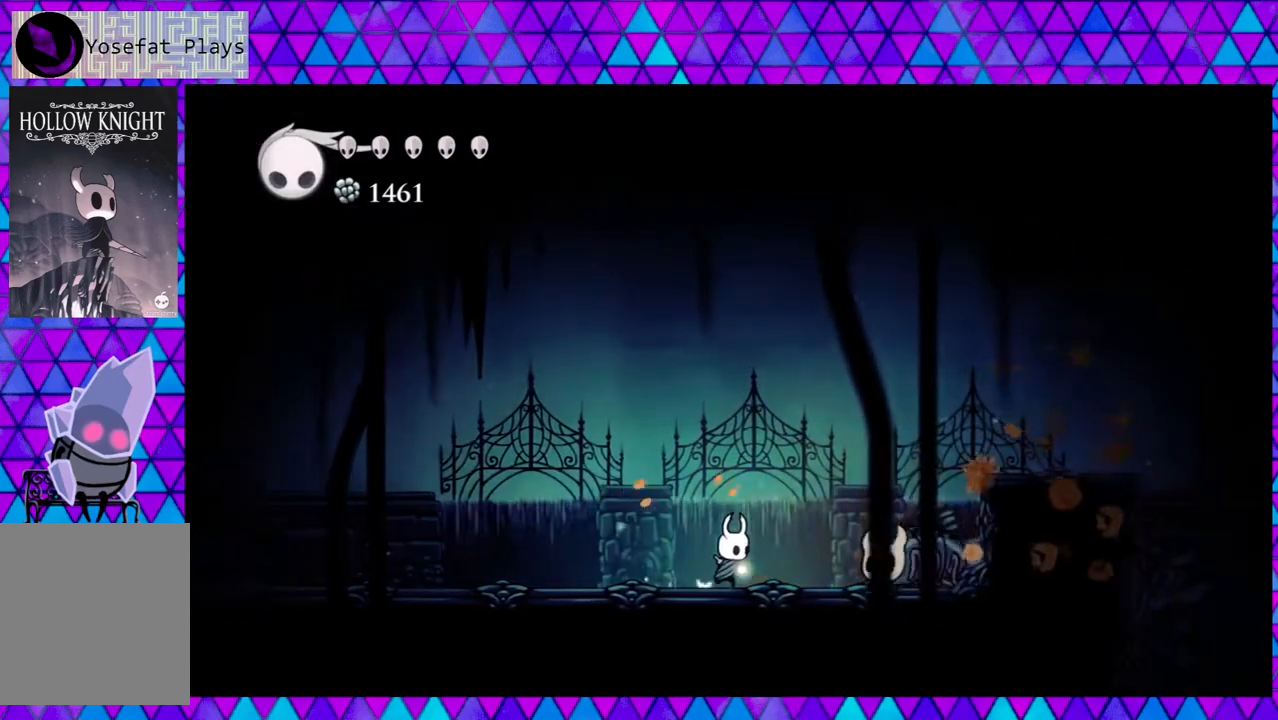
{"buttons": ["DPAD_LEFT"], "left_stick": "center", "right_stick": "center", "events": [[117, "Y", "down"], [233, "DPAD_RIGHT", "up"], [283, "Y", "up"], [367, "DPAD_LEFT", "down"]]}
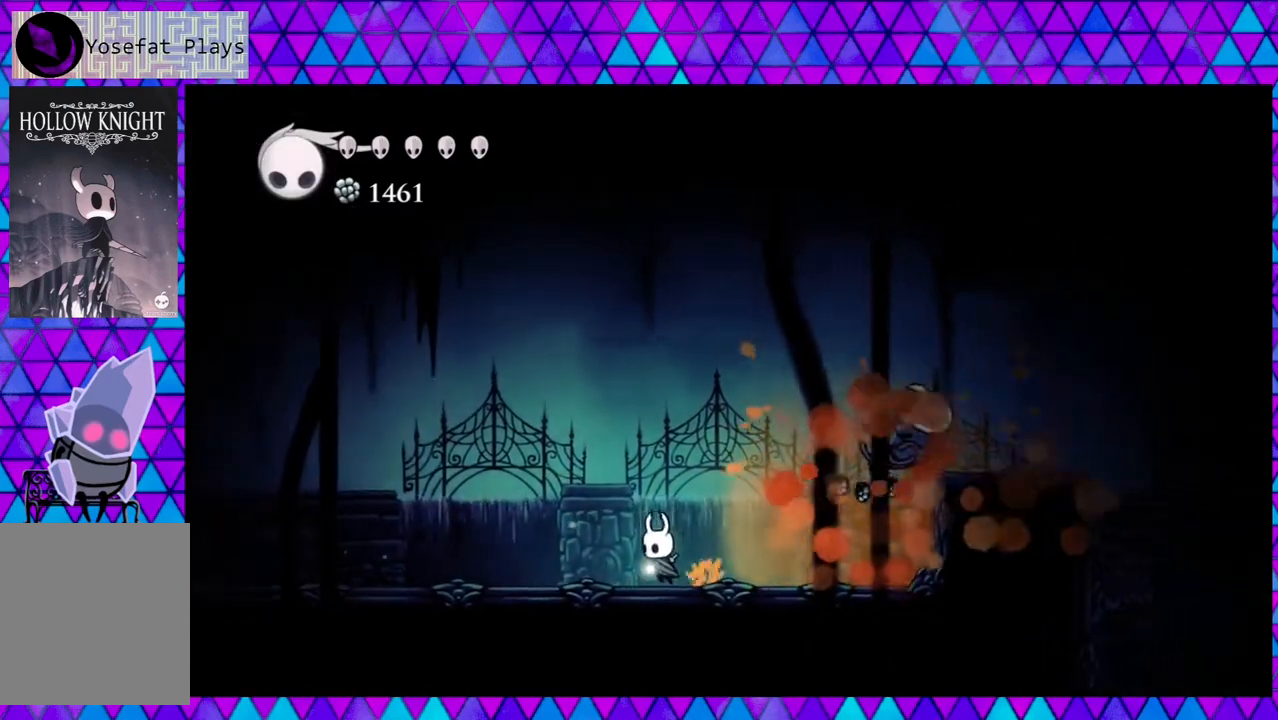
{"buttons": ["DPAD_RIGHT"], "left_stick": "center", "right_stick": "center", "events": [[33, "DPAD_LEFT", "up"], [167, "DPAD_RIGHT", "down"]]}
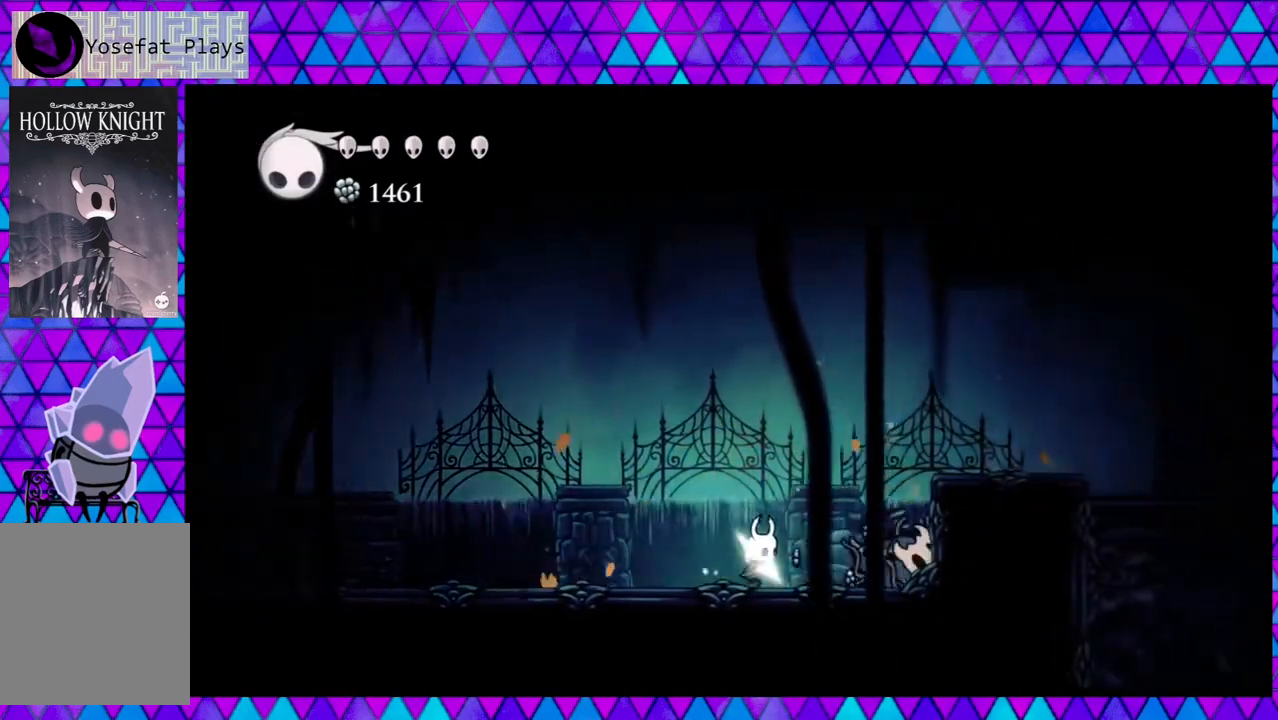
{"buttons": ["DPAD_RIGHT"], "left_stick": "center", "right_stick": "center", "events": []}
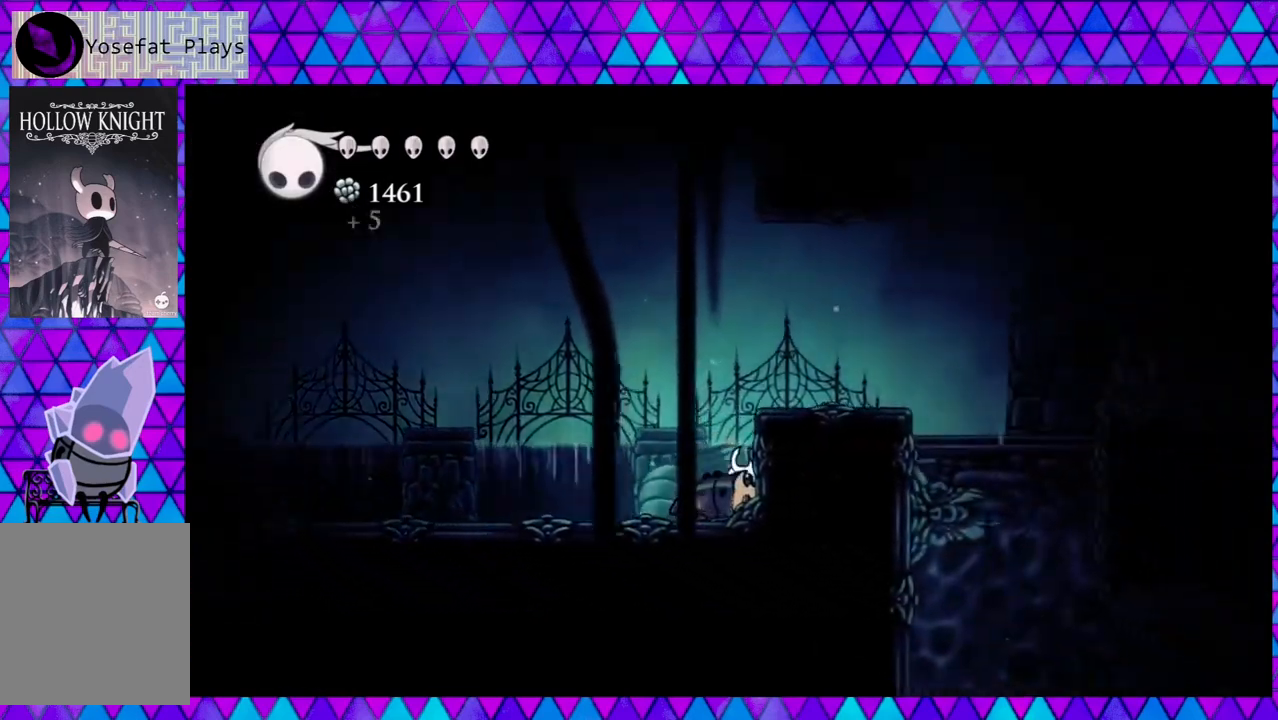
{"buttons": ["DPAD_RIGHT"], "left_stick": "center", "right_stick": "center", "events": [[67, "B", "down"], [367, "B", "up"]]}
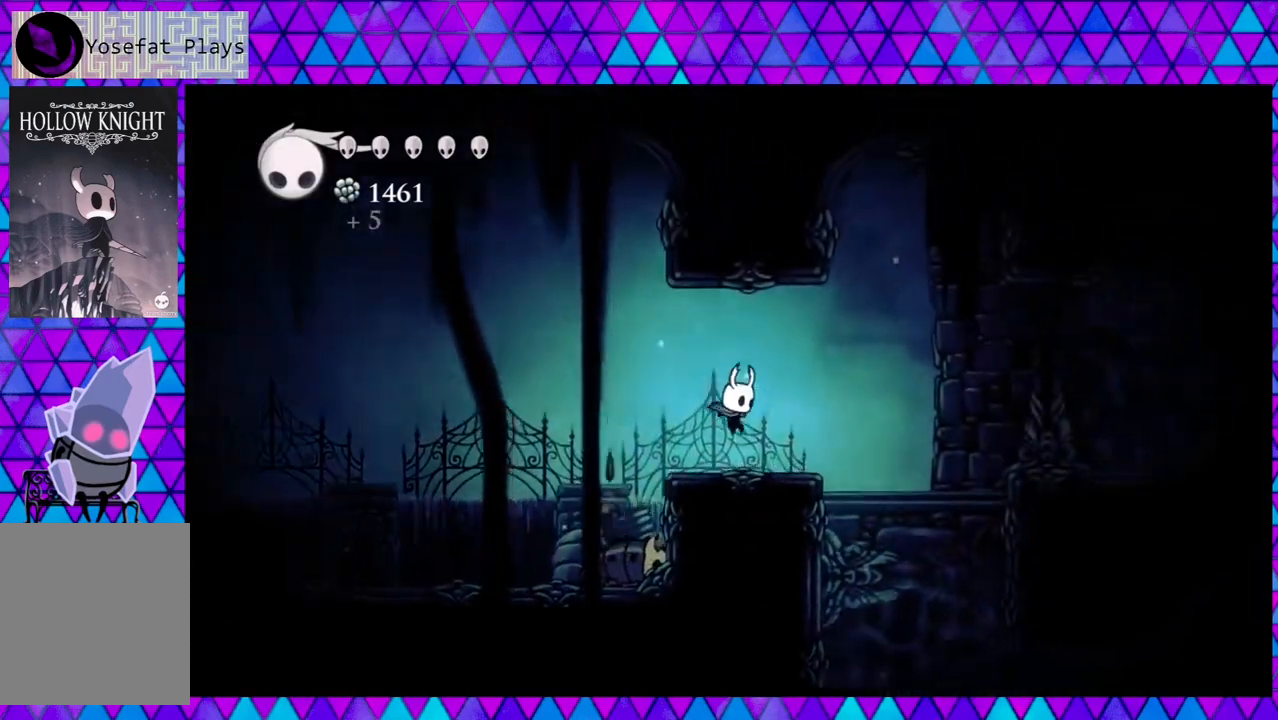
{"buttons": ["DPAD_RIGHT"], "left_stick": "center", "right_stick": "center", "events": [[150, "DPAD_RIGHT", "up"], [217, "DPAD_RIGHT", "down"], [250, "B", "down"], [450, "B", "up"]]}
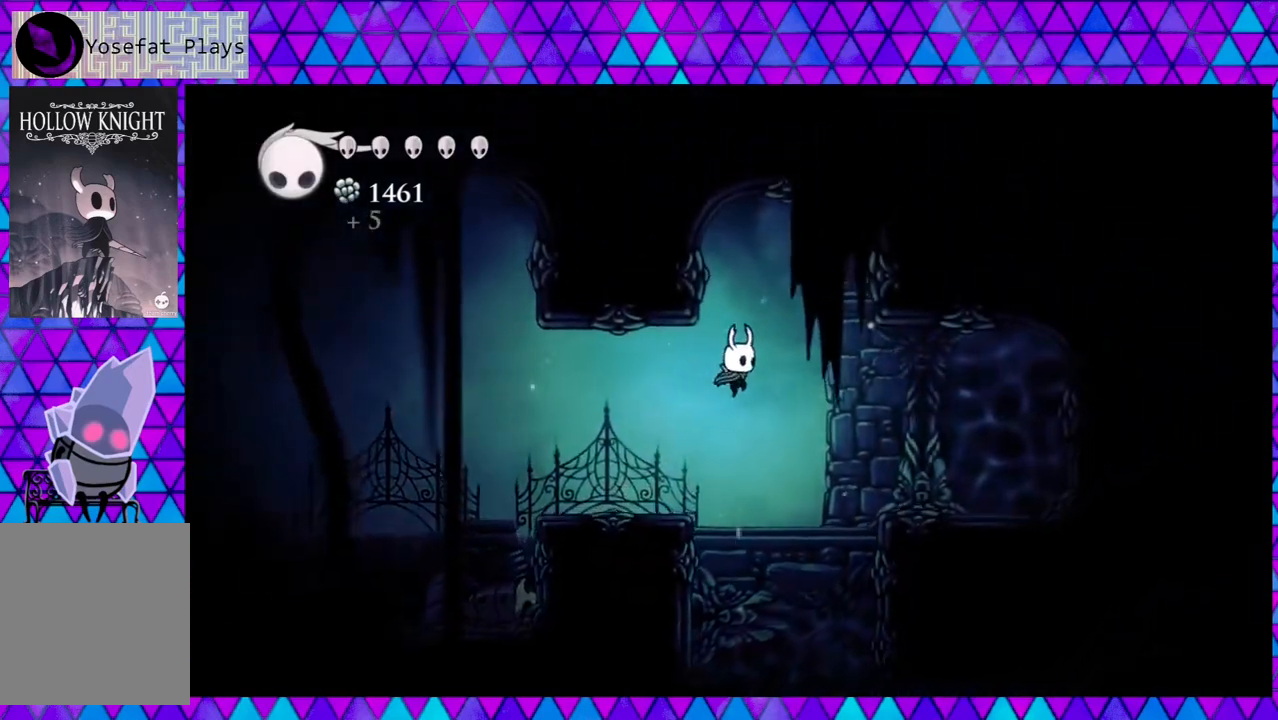
{"buttons": ["DPAD_RIGHT"], "left_stick": "center", "right_stick": "center", "events": [[167, "R2", "down"], [417, "R2", "up"]]}
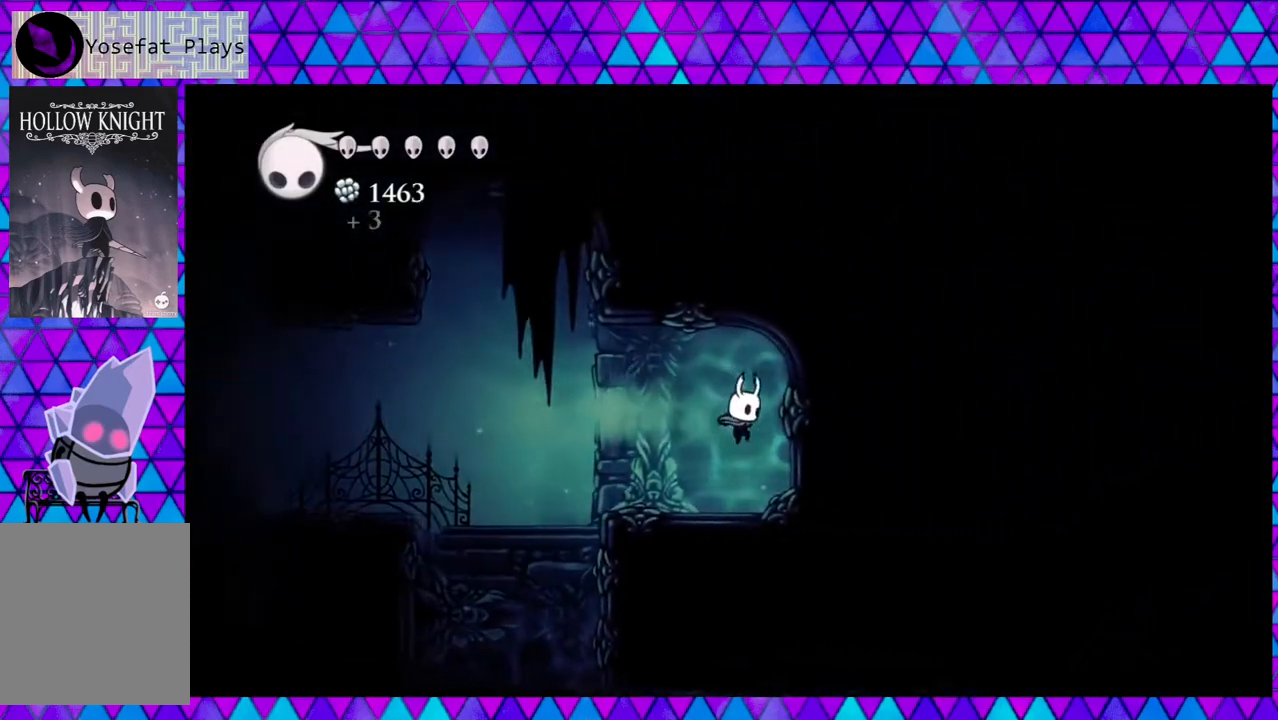
{"buttons": [], "left_stick": "center", "right_stick": "center", "events": [[33, "Y", "down"], [267, "Y", "up"], [417, "DPAD_RIGHT", "up"]]}
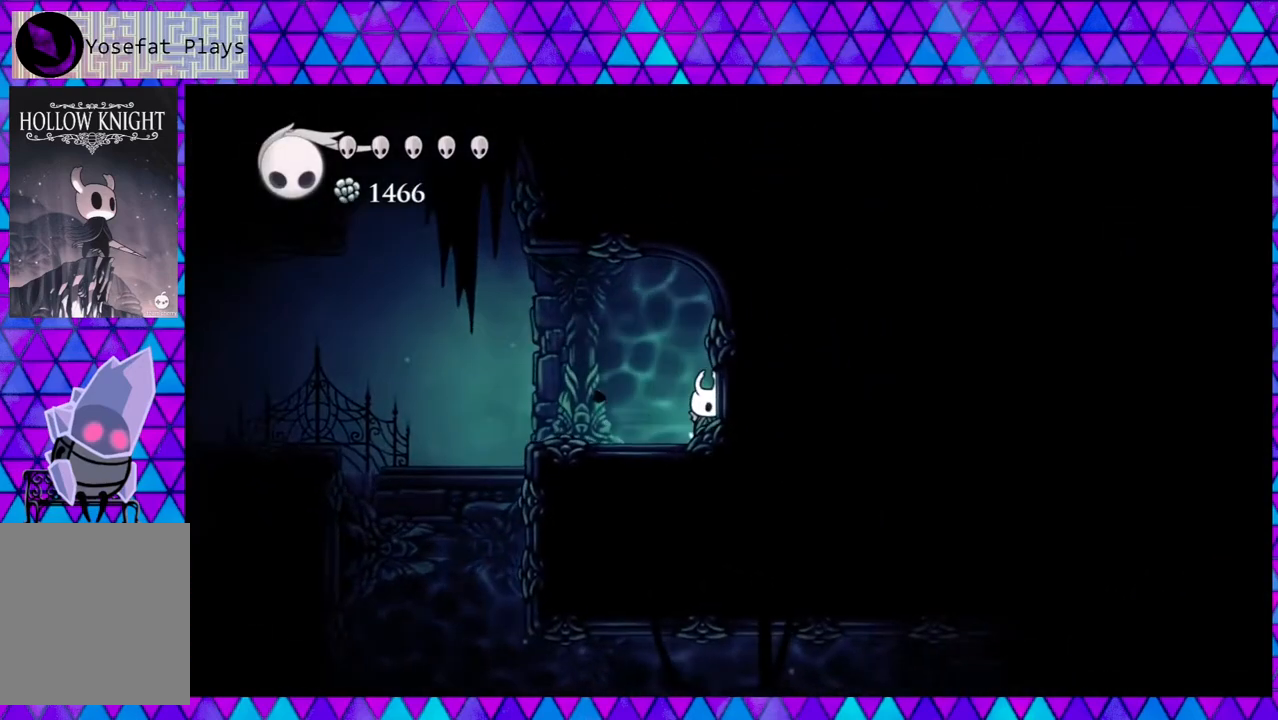
{"buttons": ["DPAD_LEFT"], "left_stick": "center", "right_stick": "center", "events": [[167, "DPAD_LEFT", "down"]]}
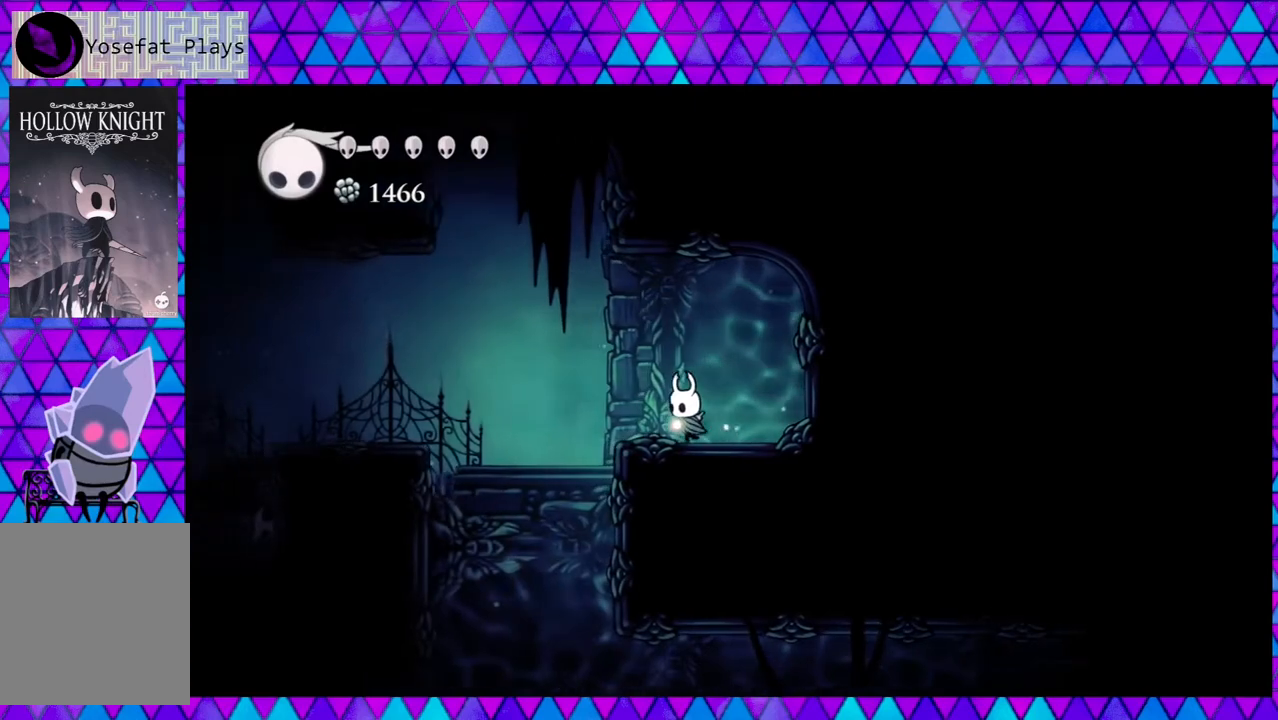
{"buttons": ["DPAD_RIGHT"], "left_stick": "center", "right_stick": "center", "events": [[417, "DPAD_LEFT", "up"], [500, "DPAD_RIGHT", "down"]]}
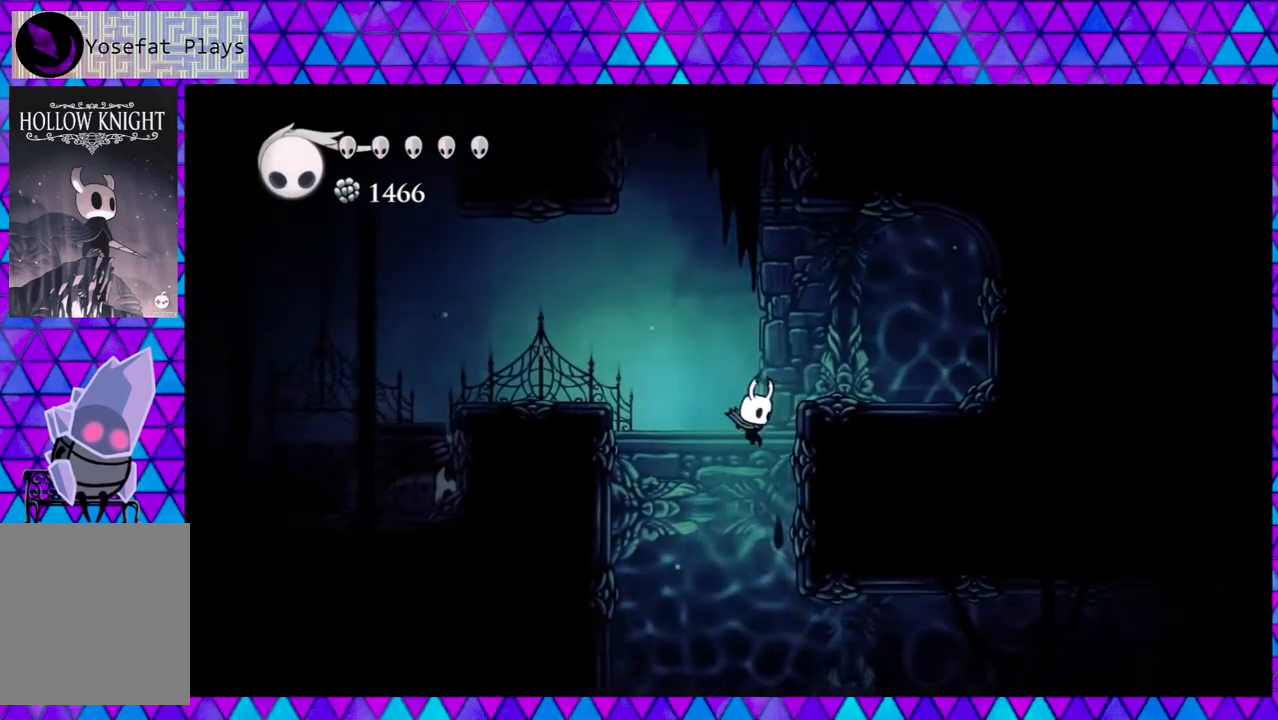
{"buttons": ["R2", "DPAD_RIGHT"], "left_stick": "center", "right_stick": "center", "events": [[400, "R2", "down"]]}
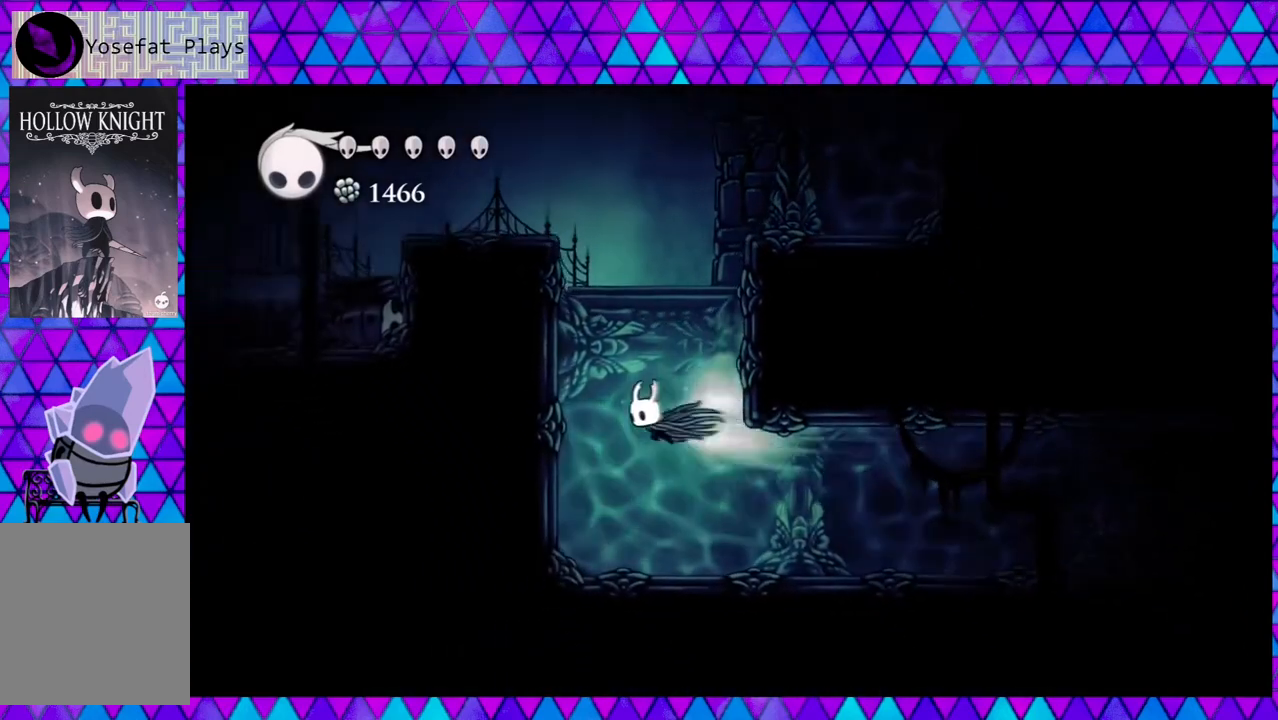
{"buttons": ["DPAD_RIGHT"], "left_stick": "center", "right_stick": "center", "events": [[150, "R2", "up"]]}
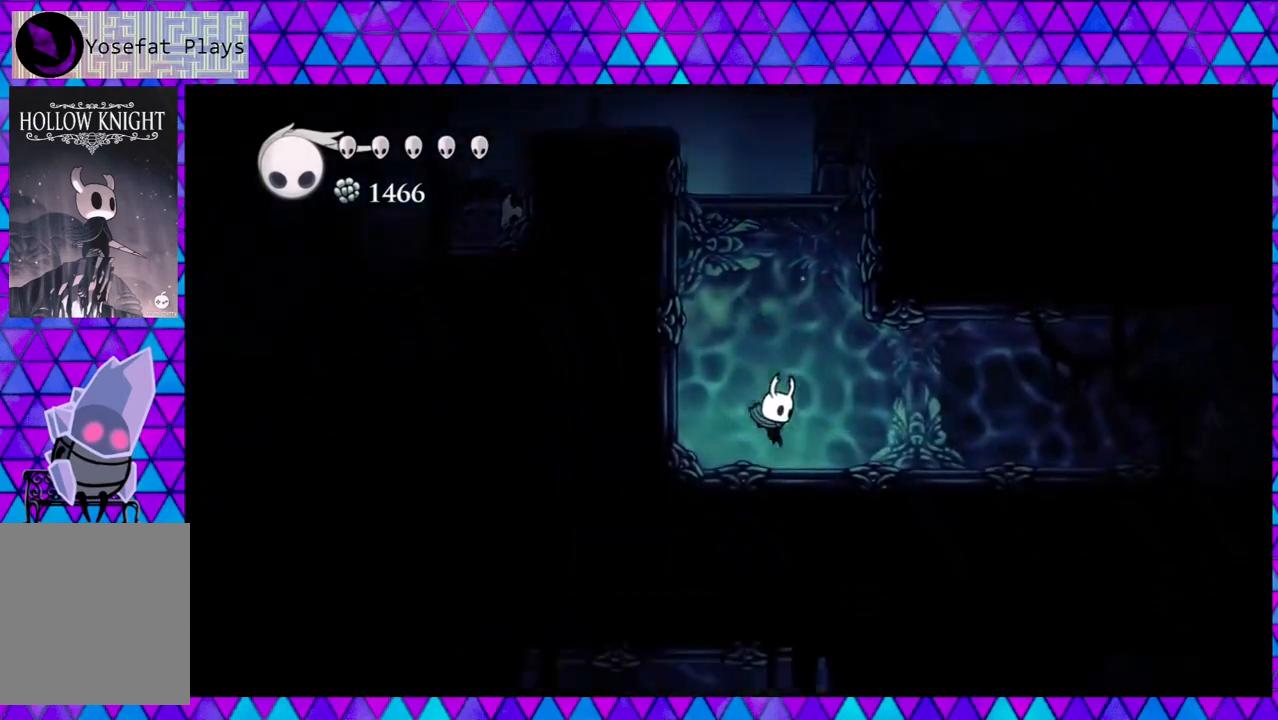
{"buttons": ["DPAD_RIGHT"], "left_stick": "center", "right_stick": "center", "events": []}
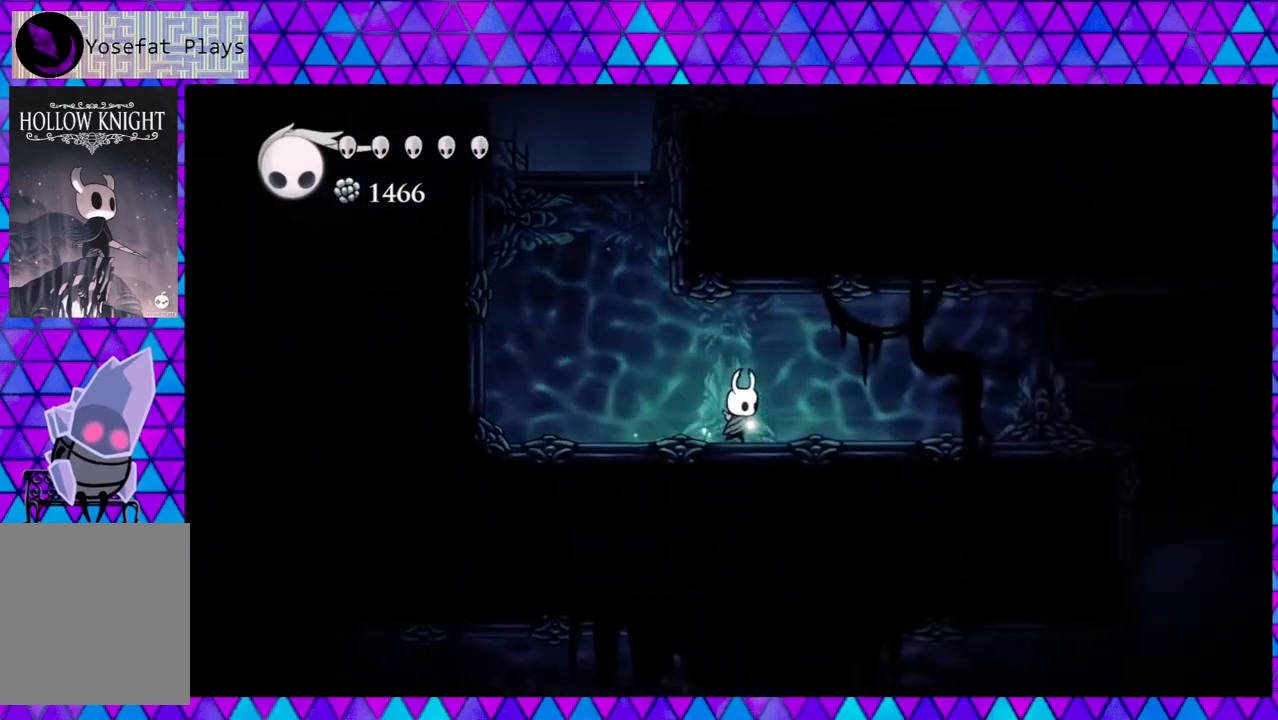
{"buttons": ["Y", "DPAD_RIGHT"], "left_stick": "center", "right_stick": "center", "events": [[400, "Y", "down"]]}
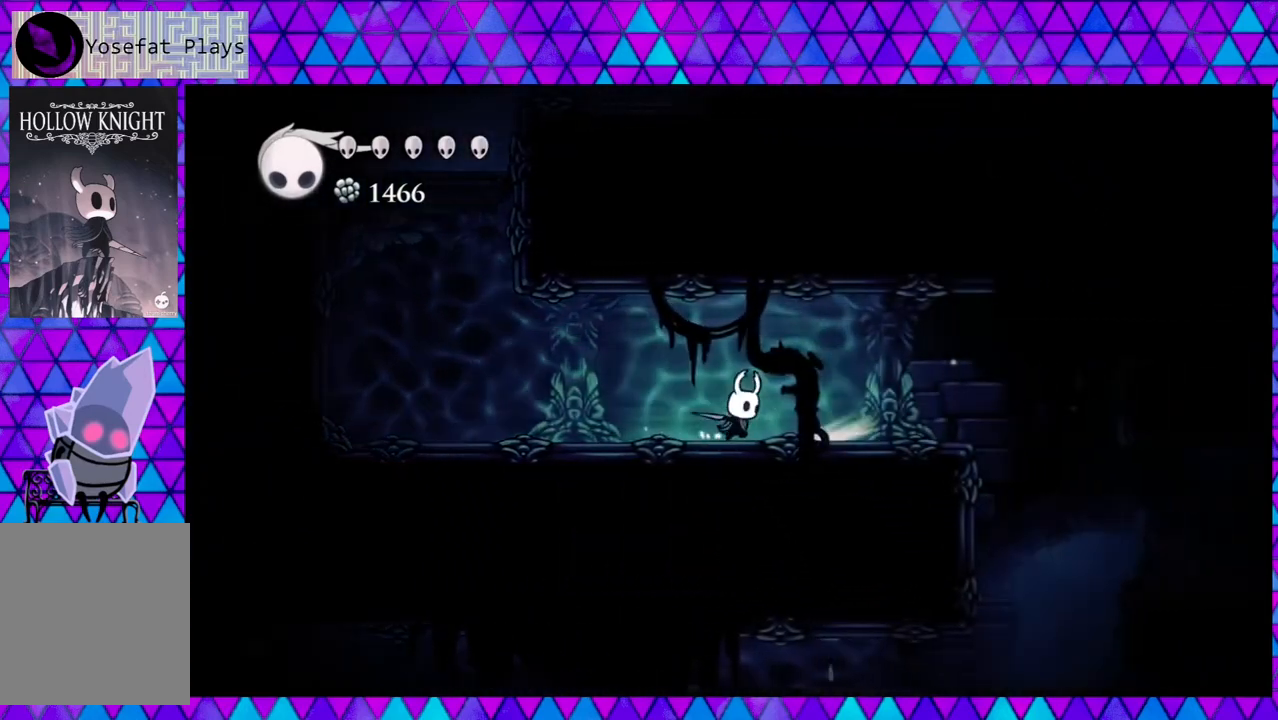
{"buttons": ["DPAD_RIGHT"], "left_stick": "center", "right_stick": "center", "events": [[83, "Y", "up"]]}
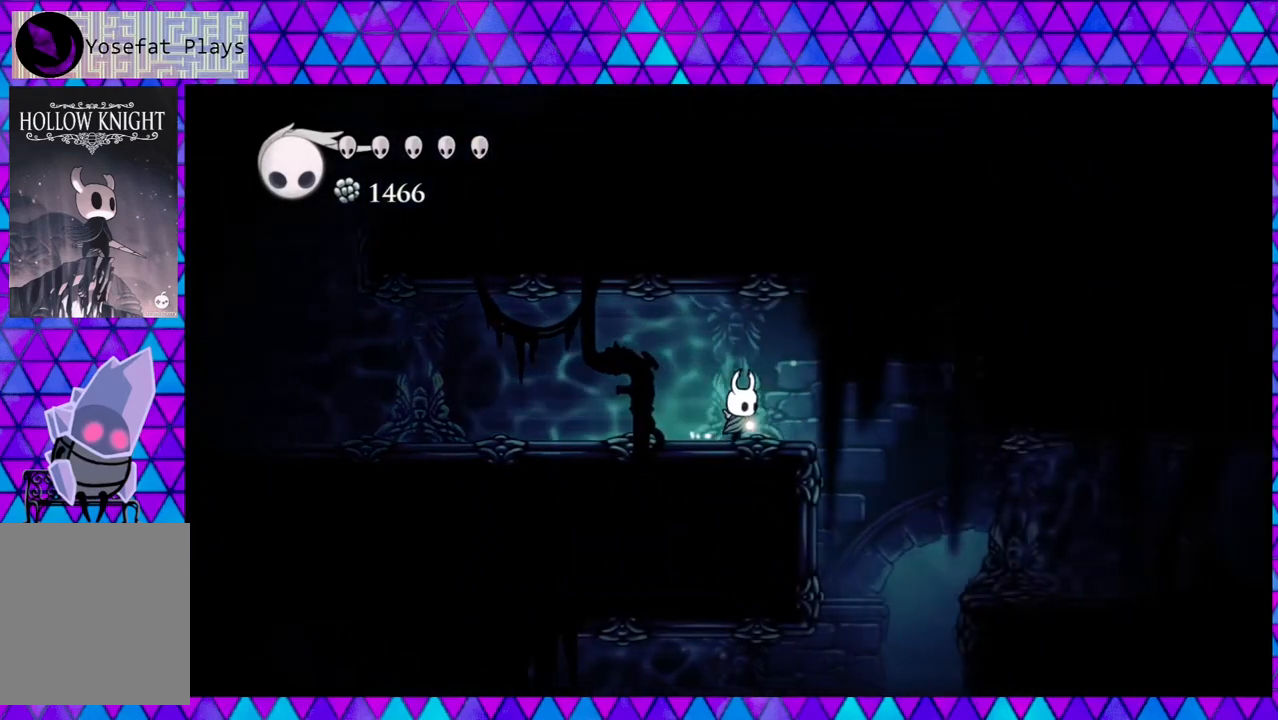
{"buttons": ["DPAD_RIGHT"], "left_stick": "center", "right_stick": "center", "events": [[150, "B", "down"], [200, "B", "up"]]}
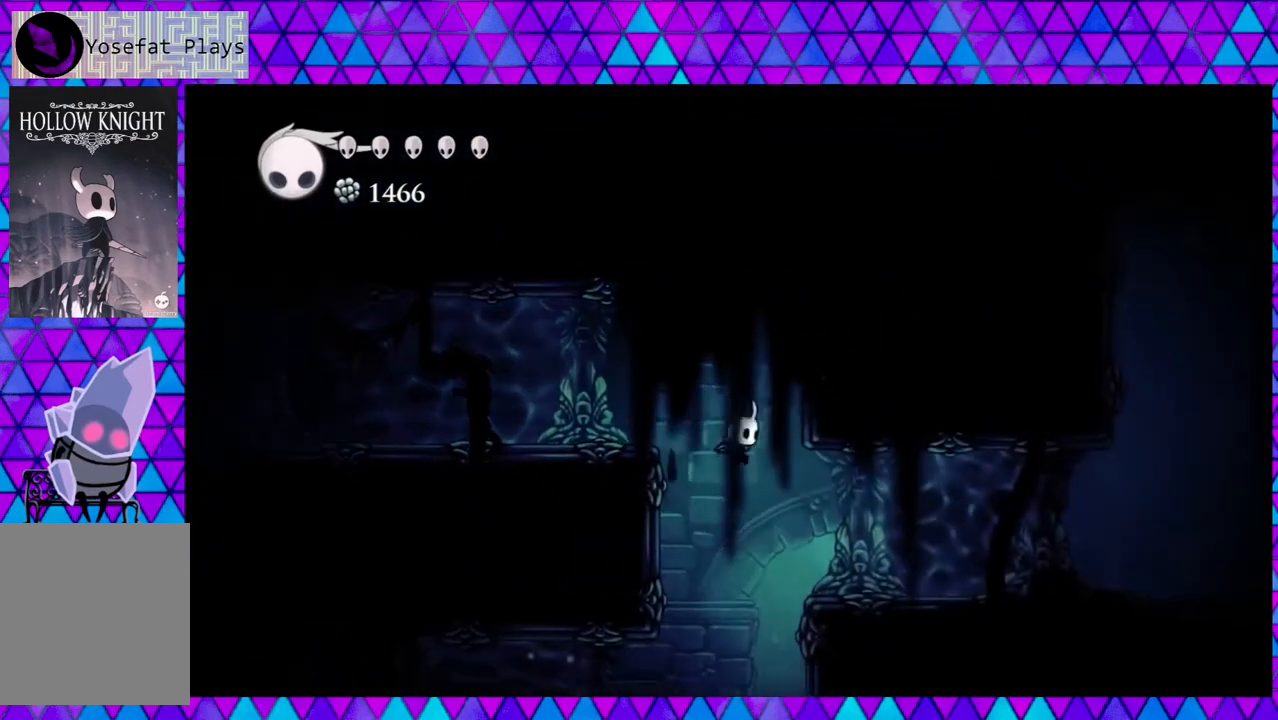
{"buttons": ["DPAD_RIGHT"], "left_stick": "center", "right_stick": "center", "events": [[183, "R2", "down"], [350, "R2", "up"]]}
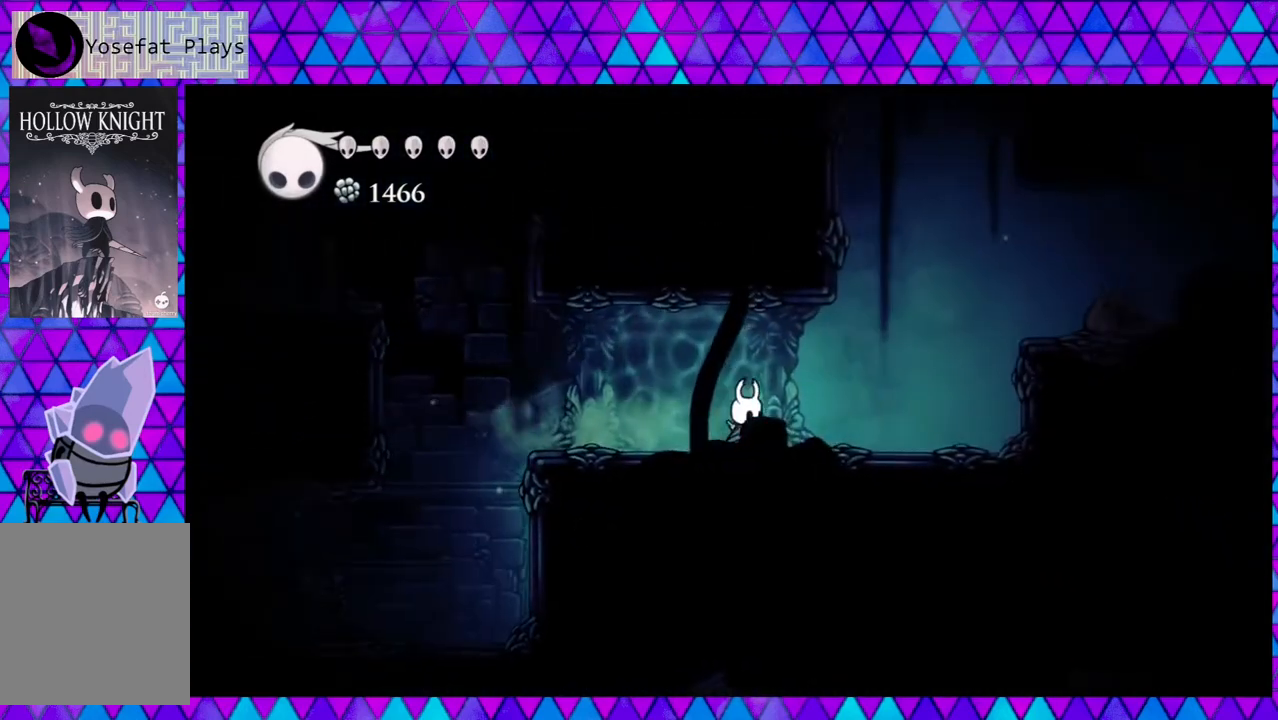
{"buttons": ["DPAD_RIGHT"], "left_stick": "center", "right_stick": "center", "events": []}
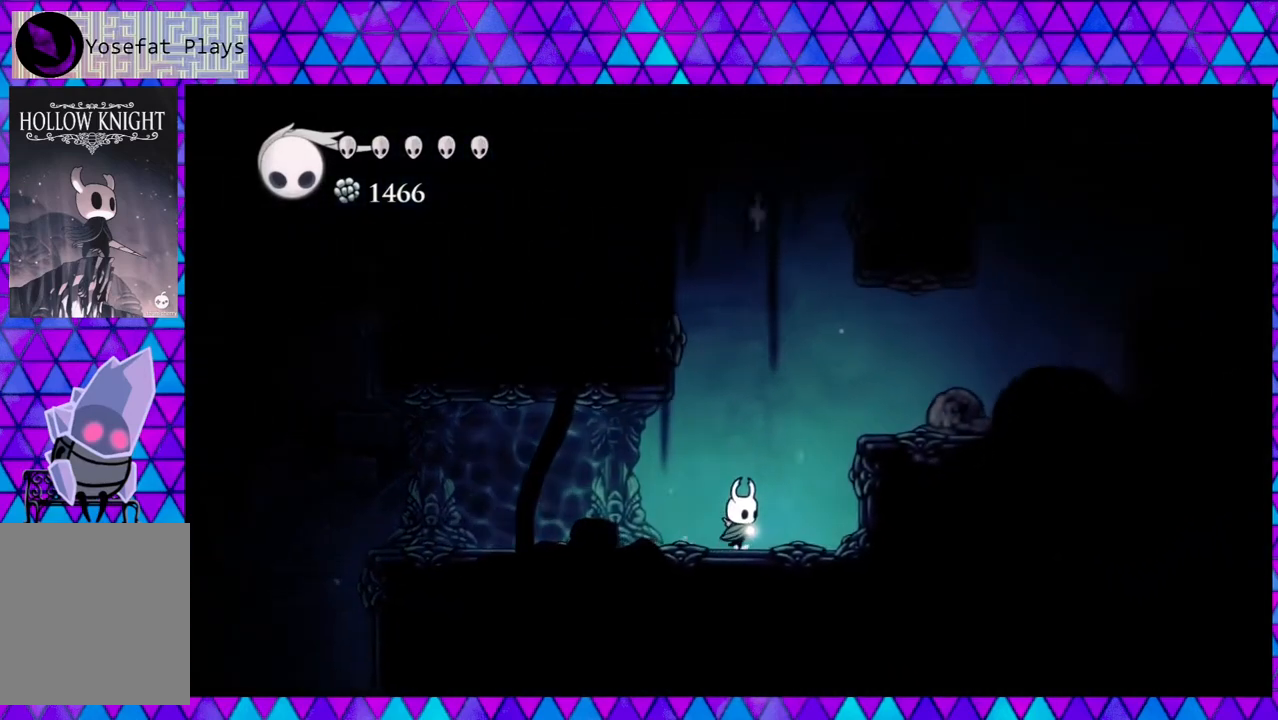
{"buttons": ["DPAD_RIGHT"], "left_stick": "center", "right_stick": "center", "events": [[50, "B", "down"], [317, "B", "up"]]}
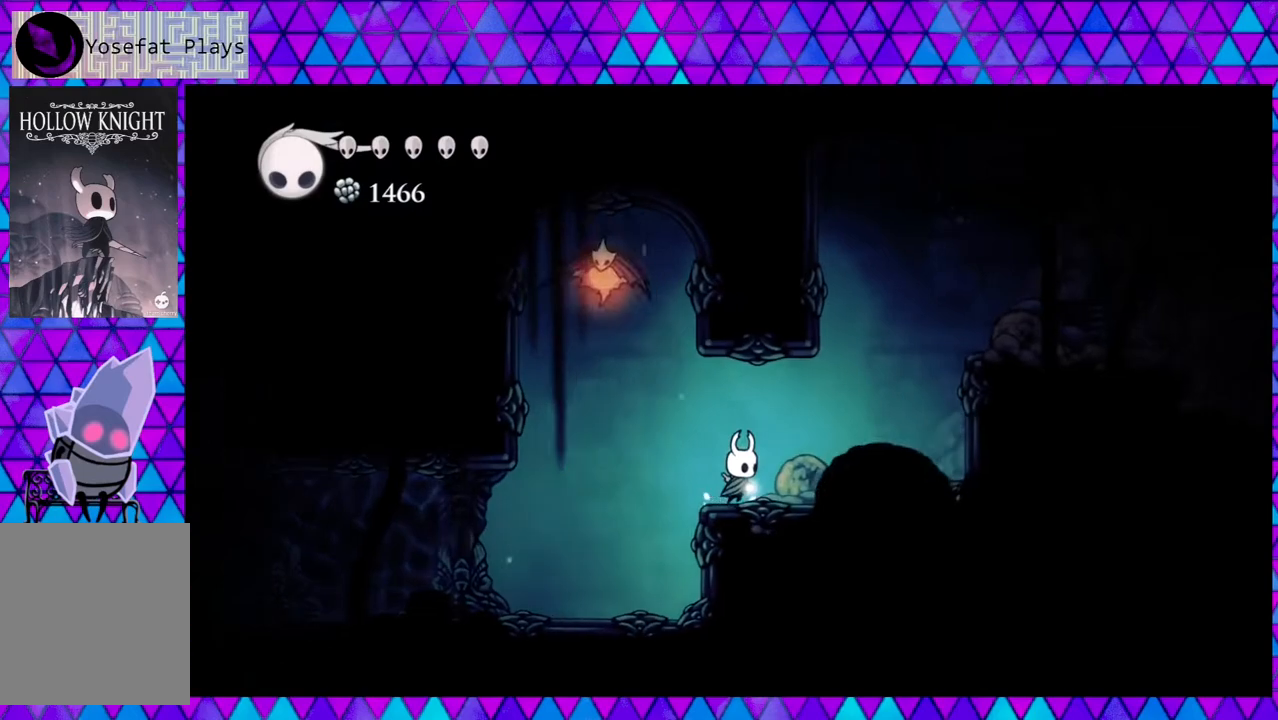
{"buttons": ["B", "DPAD_RIGHT"], "left_stick": "center", "right_stick": "center", "events": [[400, "B", "down"]]}